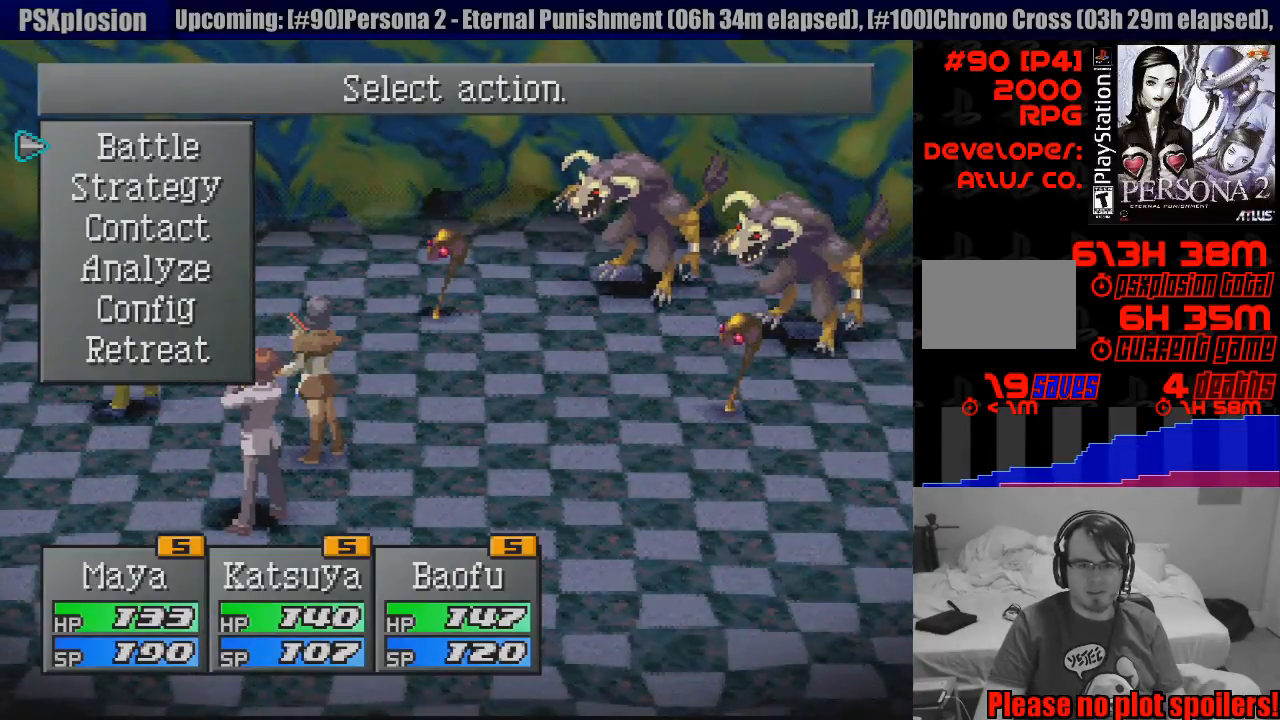
Gameplay with a controller (PlayStation layout); each line is a JSON object with the inputs held at the frame after it. "events" lists button and stick changes between this image and that frame as [ms after this image, input, new state], when the widget could be followed in between. Not read: L3 R3.
{"buttons": [], "events": [[33, "DPAD_DOWN", "down"], [133, "DPAD_DOWN", "up"], [233, "DPAD_DOWN", "down"], [317, "DPAD_DOWN", "up"]]}
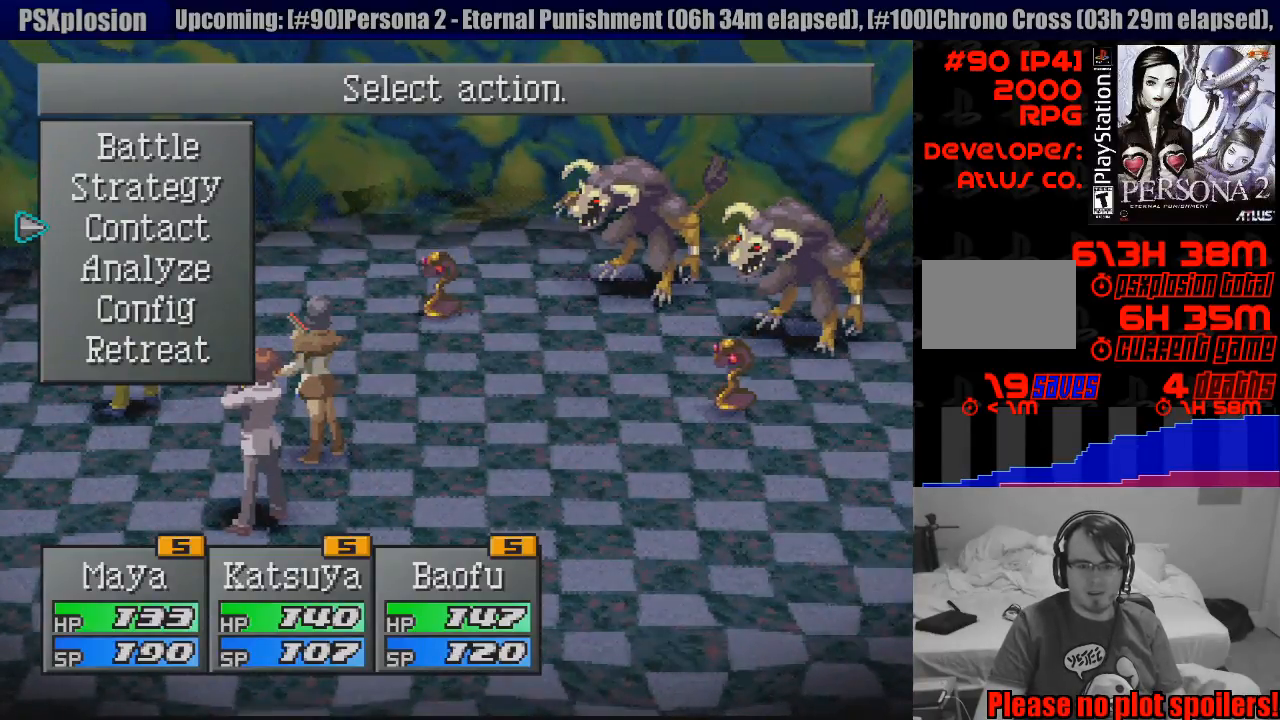
{"buttons": [], "events": [[200, "DPAD_UP", "down"], [317, "DPAD_UP", "up"]]}
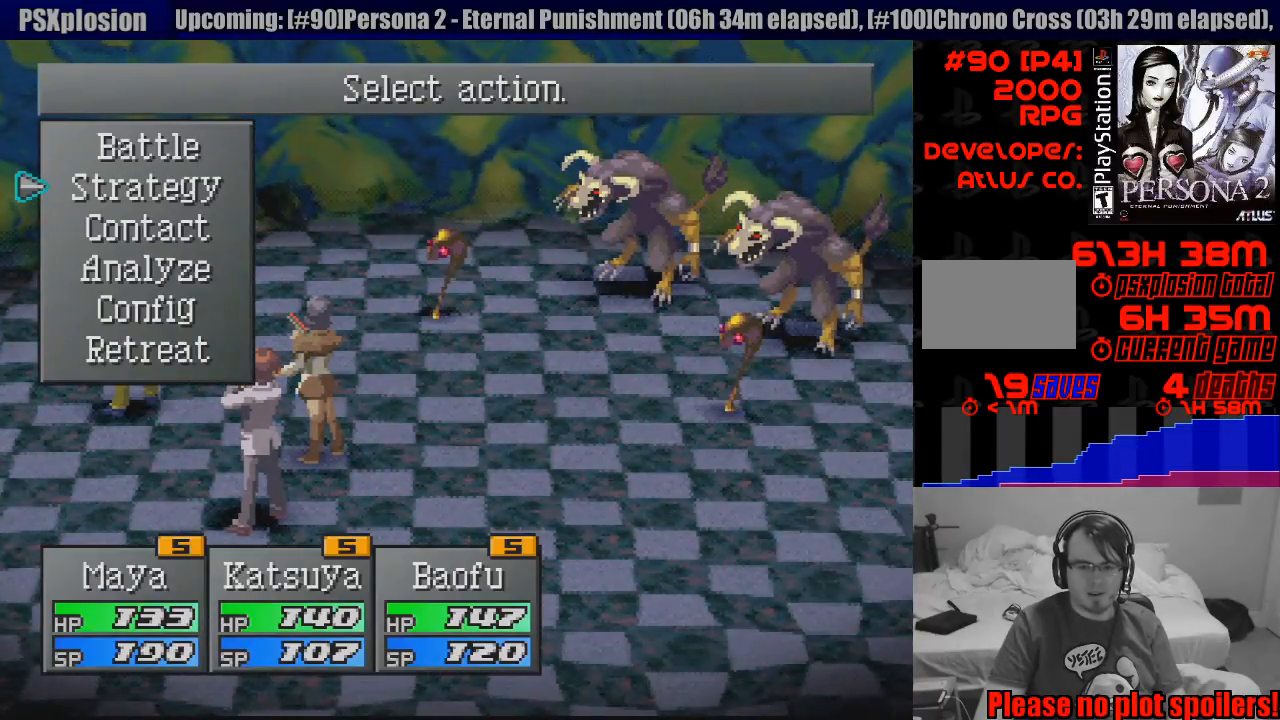
{"buttons": [], "events": [[283, "DPAD_DOWN", "down"], [367, "DPAD_DOWN", "up"]]}
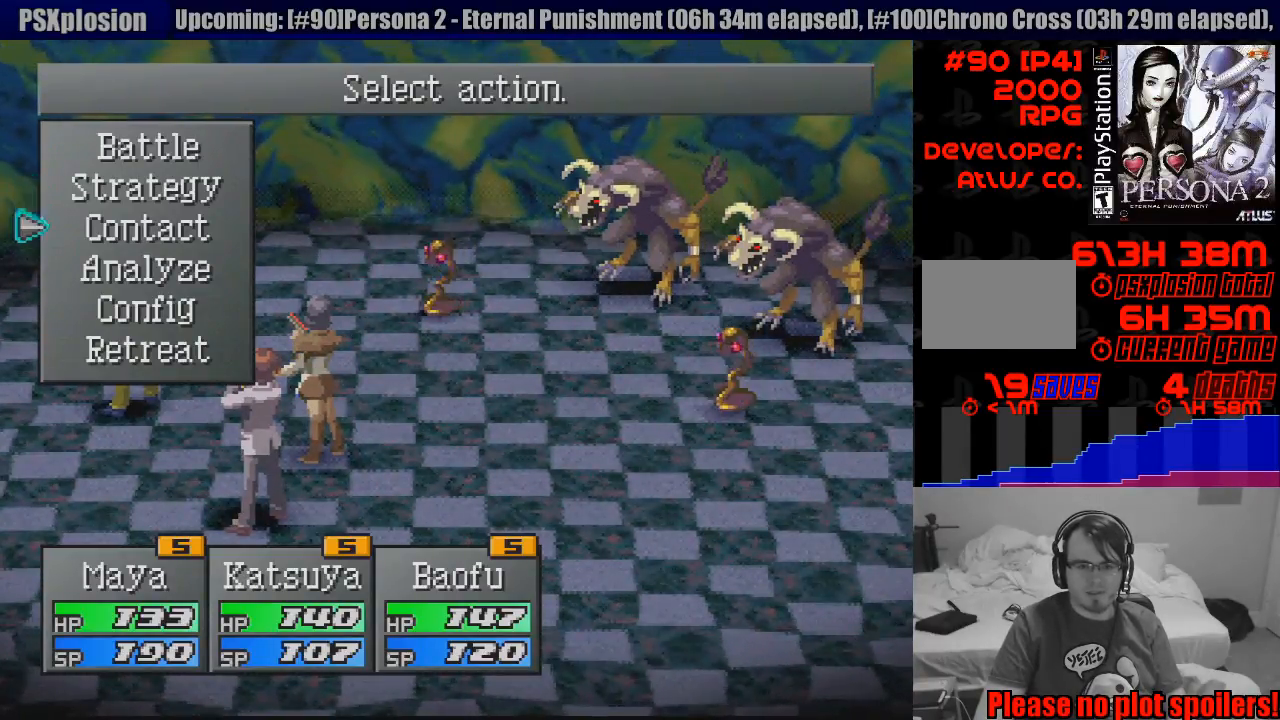
{"buttons": [], "events": [[50, "DPAD_UP", "down"], [183, "DPAD_UP", "up"]]}
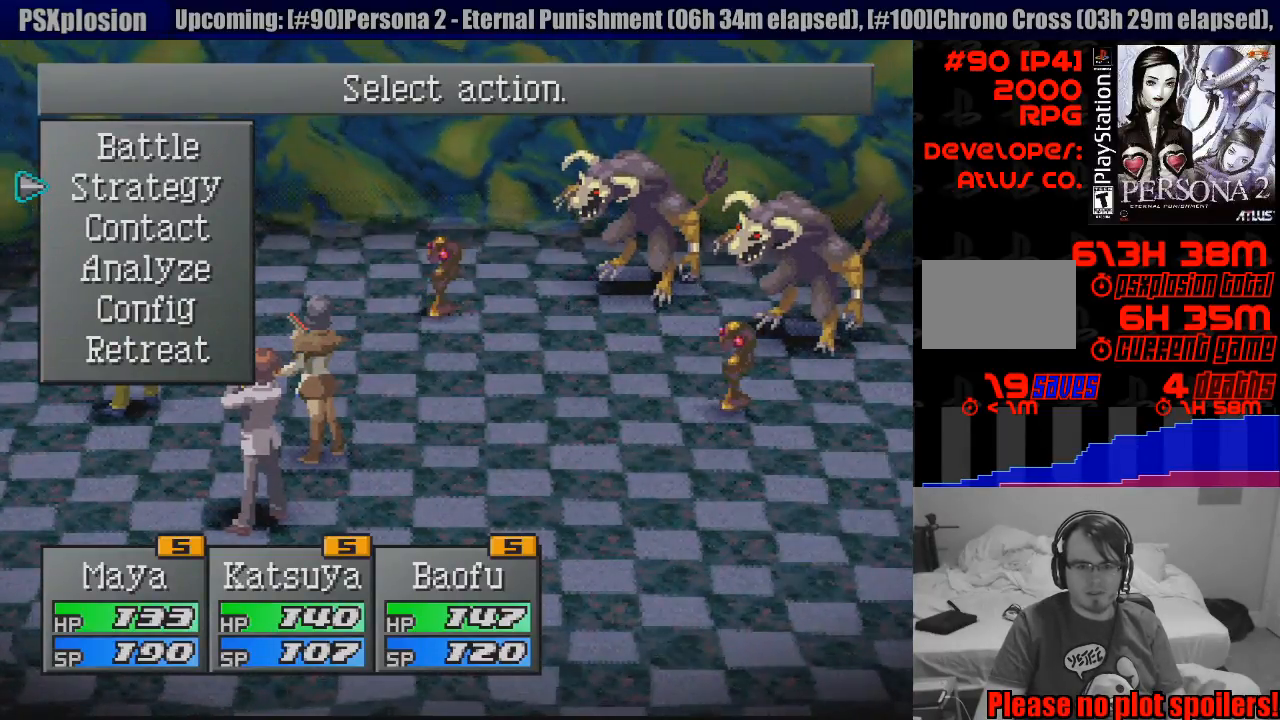
{"buttons": [], "events": [[317, "CROSS", "down"], [400, "CROSS", "up"]]}
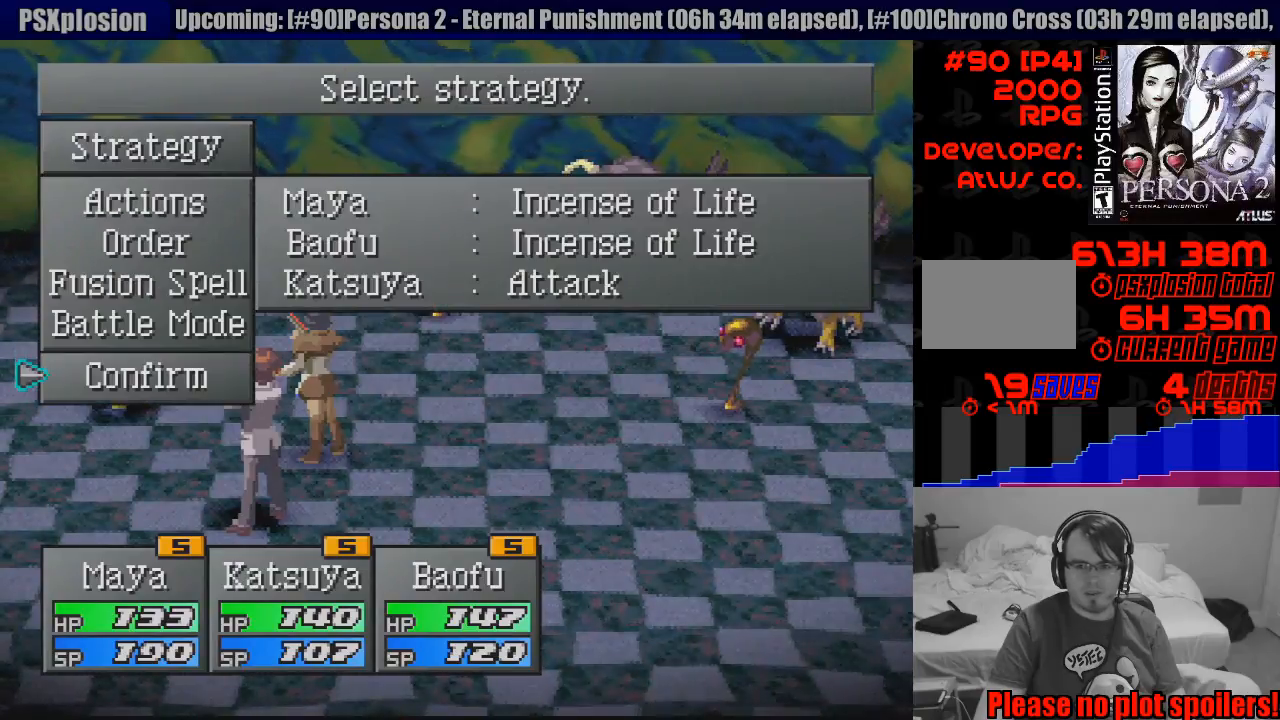
{"buttons": [], "events": []}
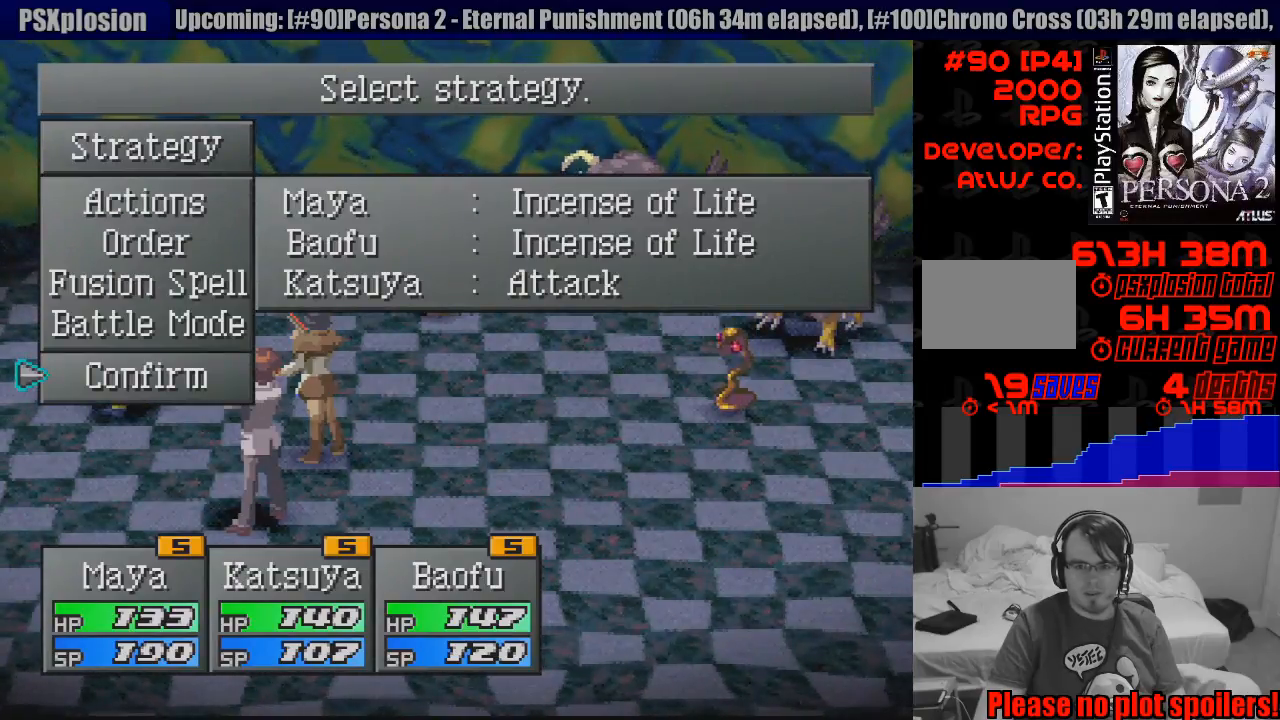
{"buttons": [], "events": [[33, "DPAD_UP", "down"], [117, "DPAD_UP", "up"], [250, "DPAD_UP", "down"], [333, "DPAD_UP", "up"], [417, "DPAD_UP", "down"], [500, "DPAD_UP", "up"]]}
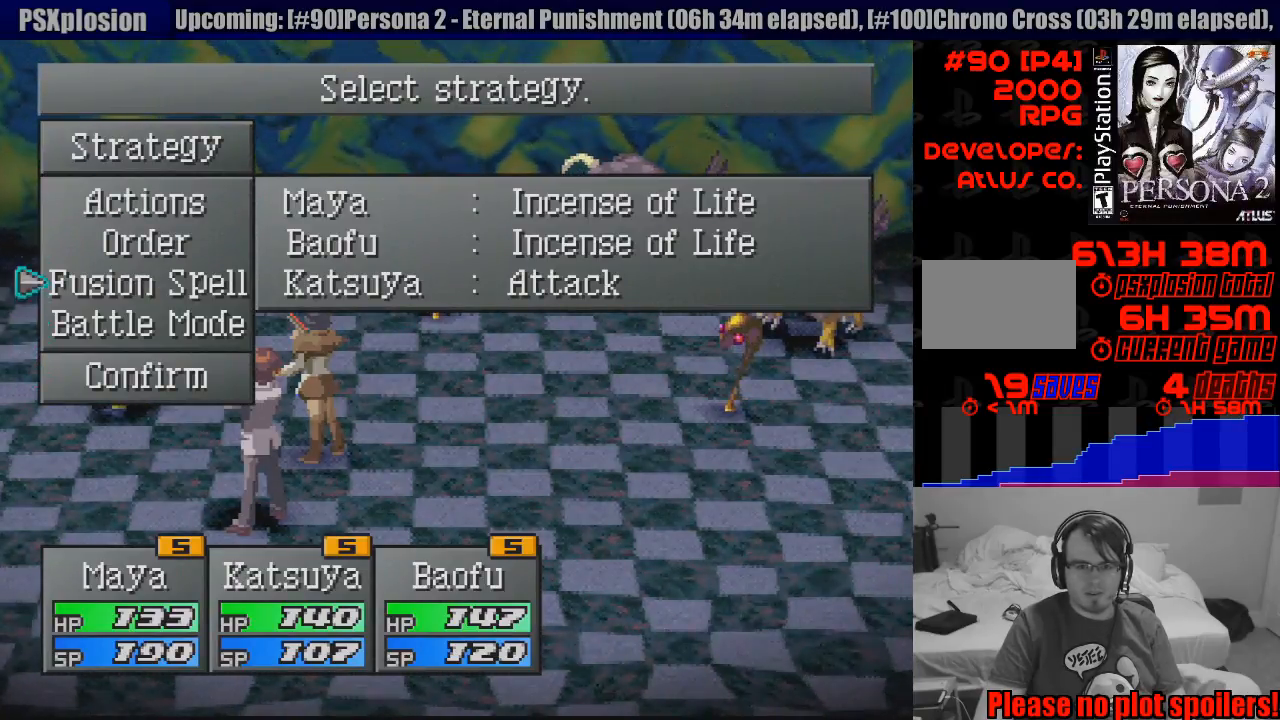
{"buttons": ["CROSS"], "events": [[350, "DPAD_UP", "down"], [467, "DPAD_UP", "up"], [500, "CROSS", "down"]]}
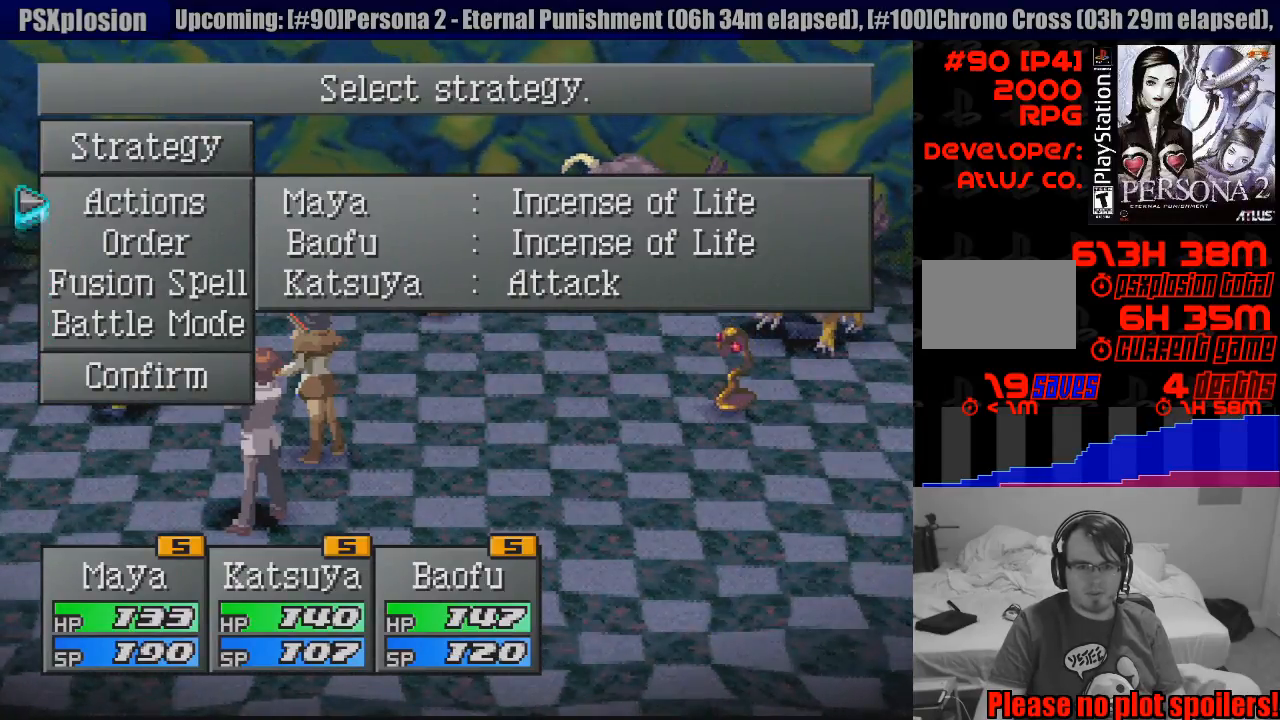
{"buttons": ["DPAD_UP"], "events": [[150, "CROSS", "up"], [483, "DPAD_UP", "down"]]}
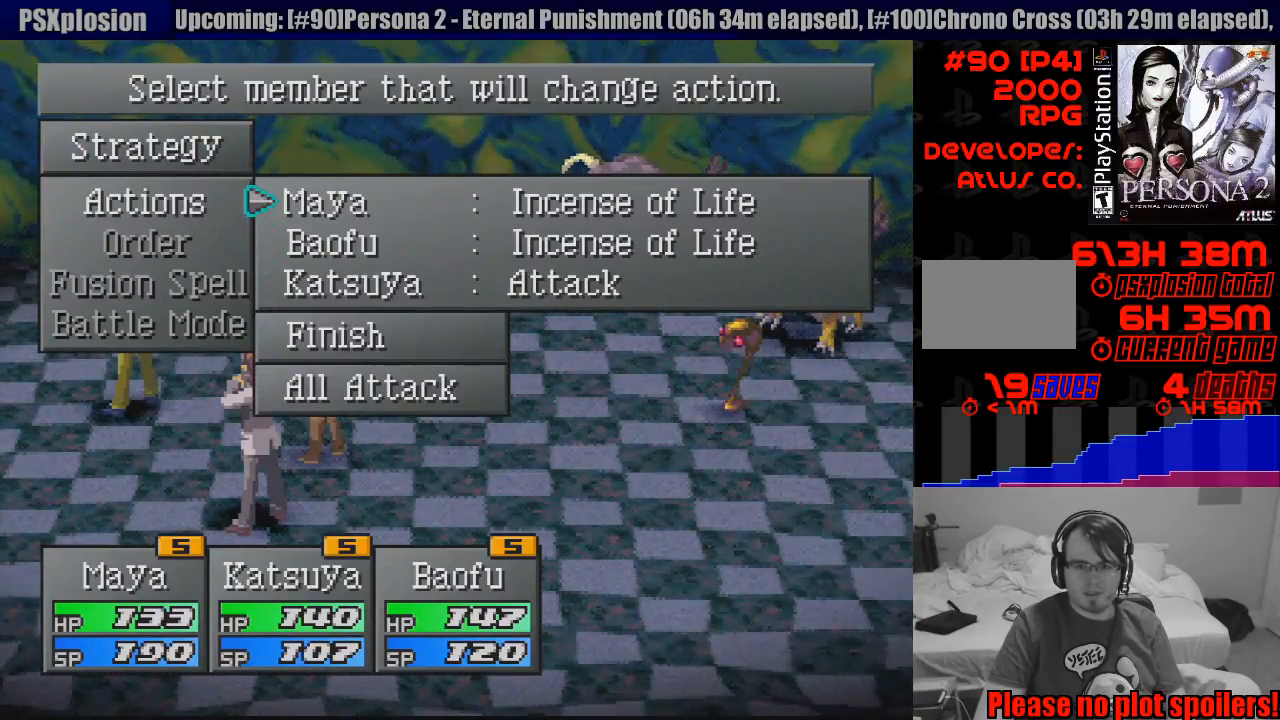
{"buttons": ["DPAD_DOWN"], "events": [[83, "DPAD_UP", "up"], [383, "DPAD_DOWN", "down"]]}
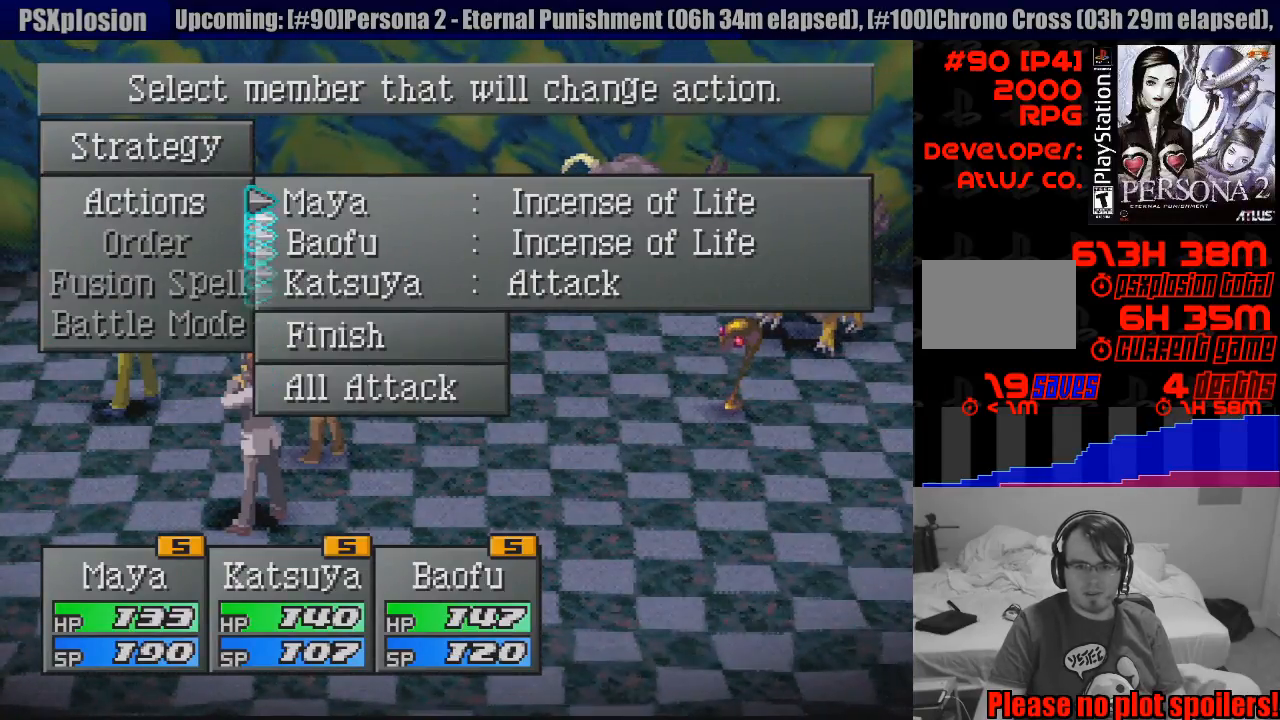
{"buttons": [], "events": [[17, "DPAD_DOWN", "up"], [100, "CROSS", "down"], [217, "CROSS", "up"]]}
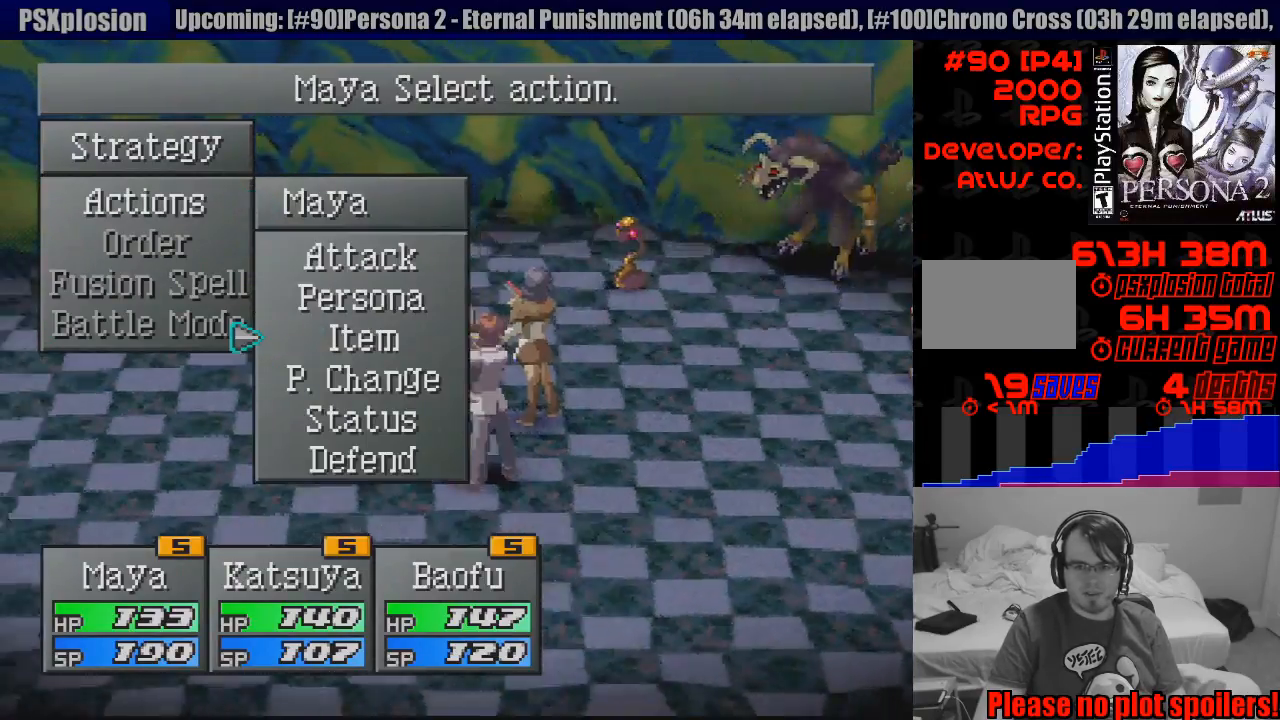
{"buttons": [], "events": [[317, "DPAD_UP", "down"], [433, "DPAD_UP", "up"]]}
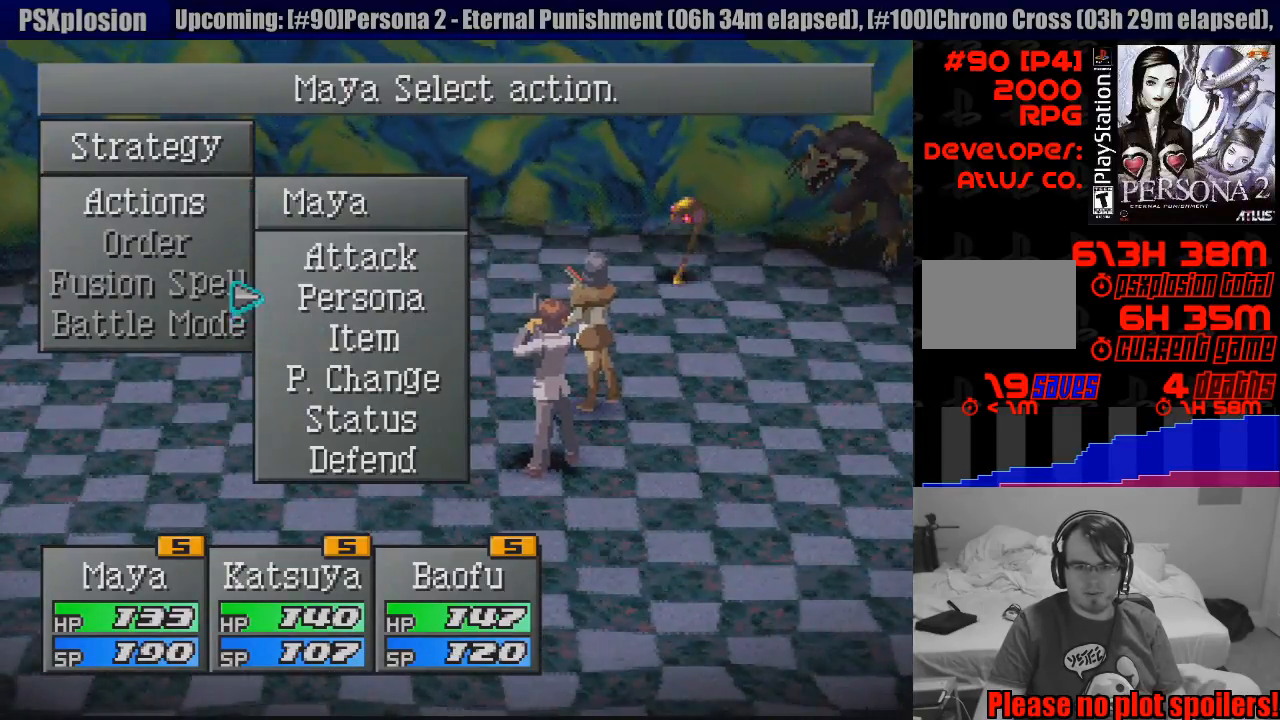
{"buttons": ["CROSS"], "events": [[17, "DPAD_UP", "down"], [100, "DPAD_UP", "up"], [300, "DPAD_DOWN", "down"], [417, "DPAD_DOWN", "up"], [483, "CROSS", "down"]]}
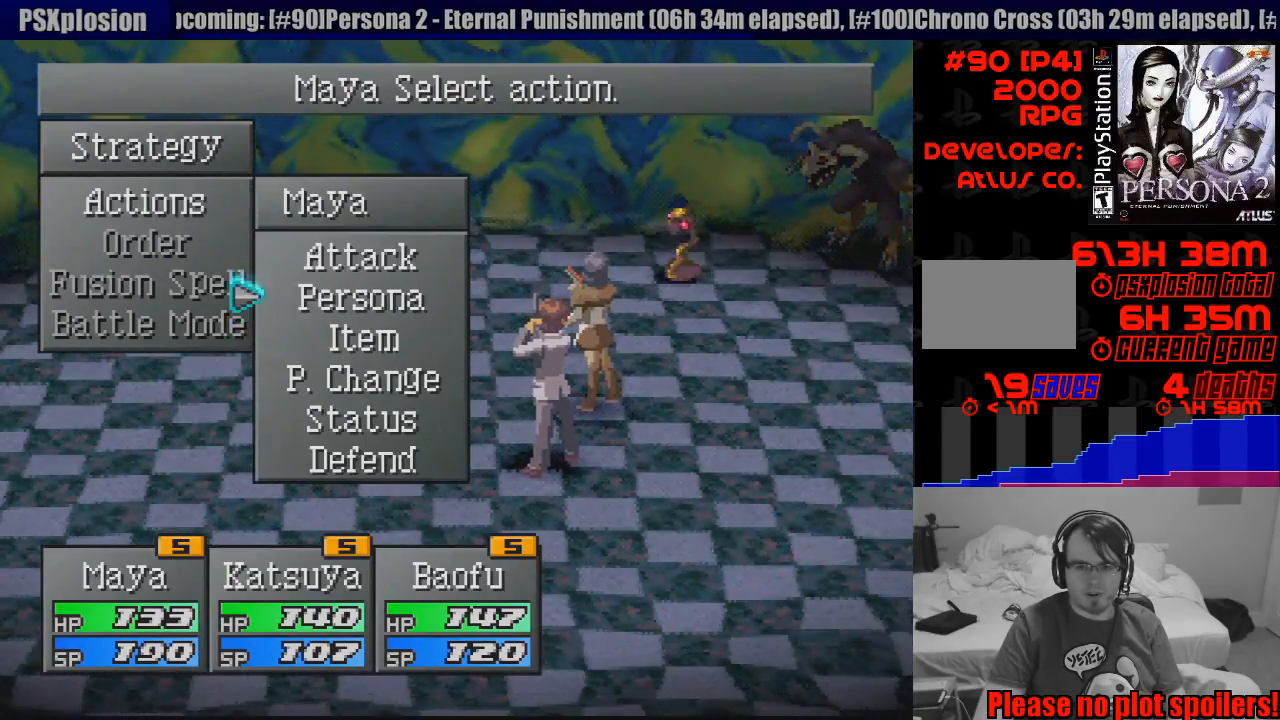
{"buttons": [], "events": [[133, "CROSS", "up"]]}
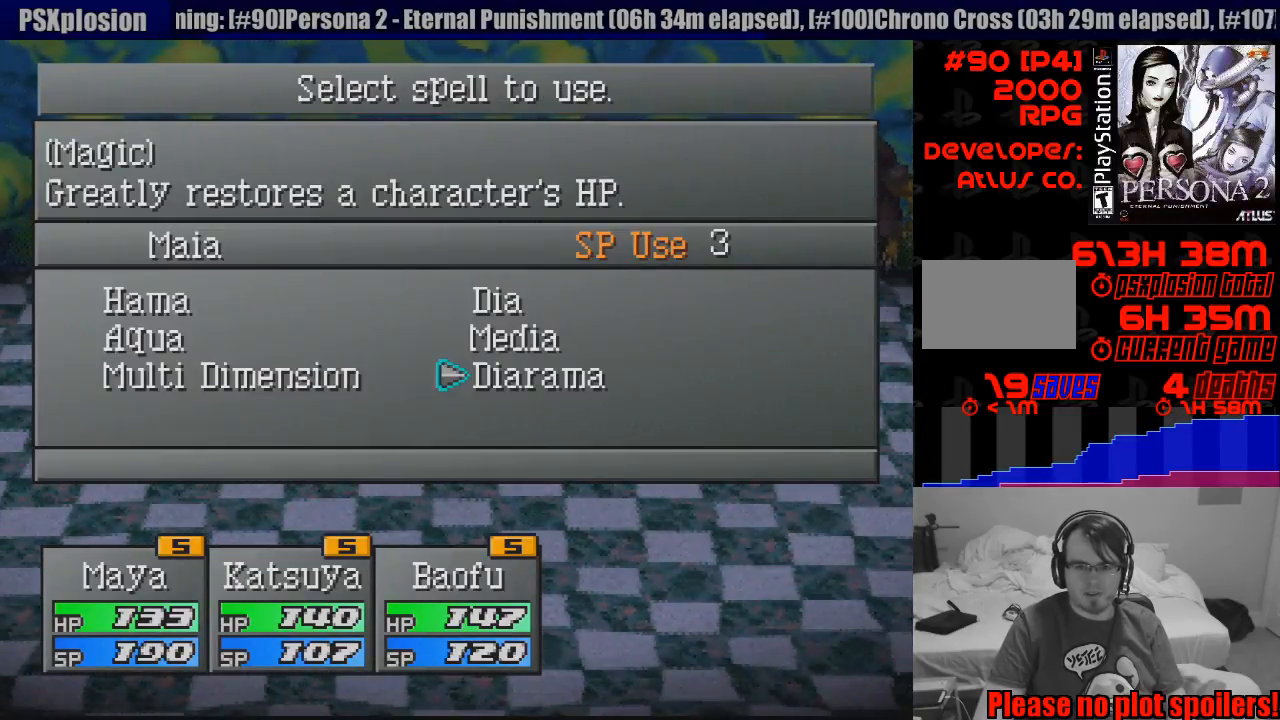
{"buttons": ["DPAD_LEFT"], "events": [[500, "DPAD_LEFT", "down"]]}
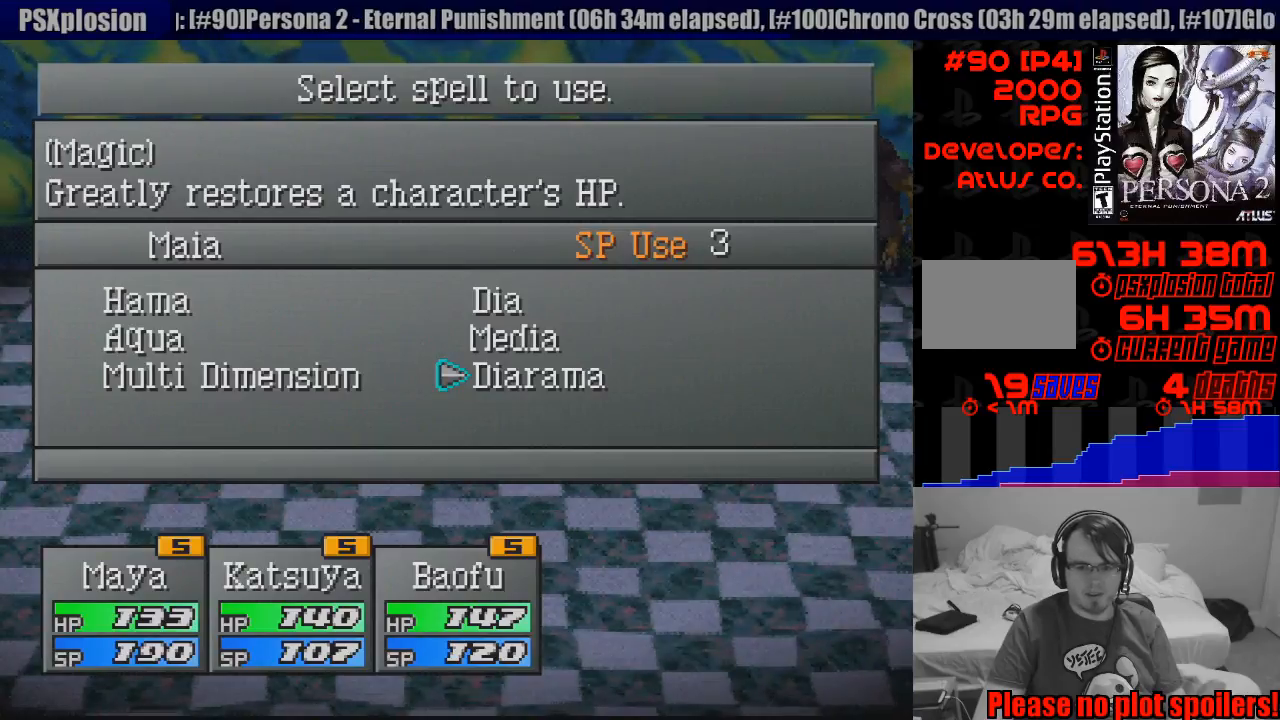
{"buttons": [], "events": [[167, "DPAD_LEFT", "up"]]}
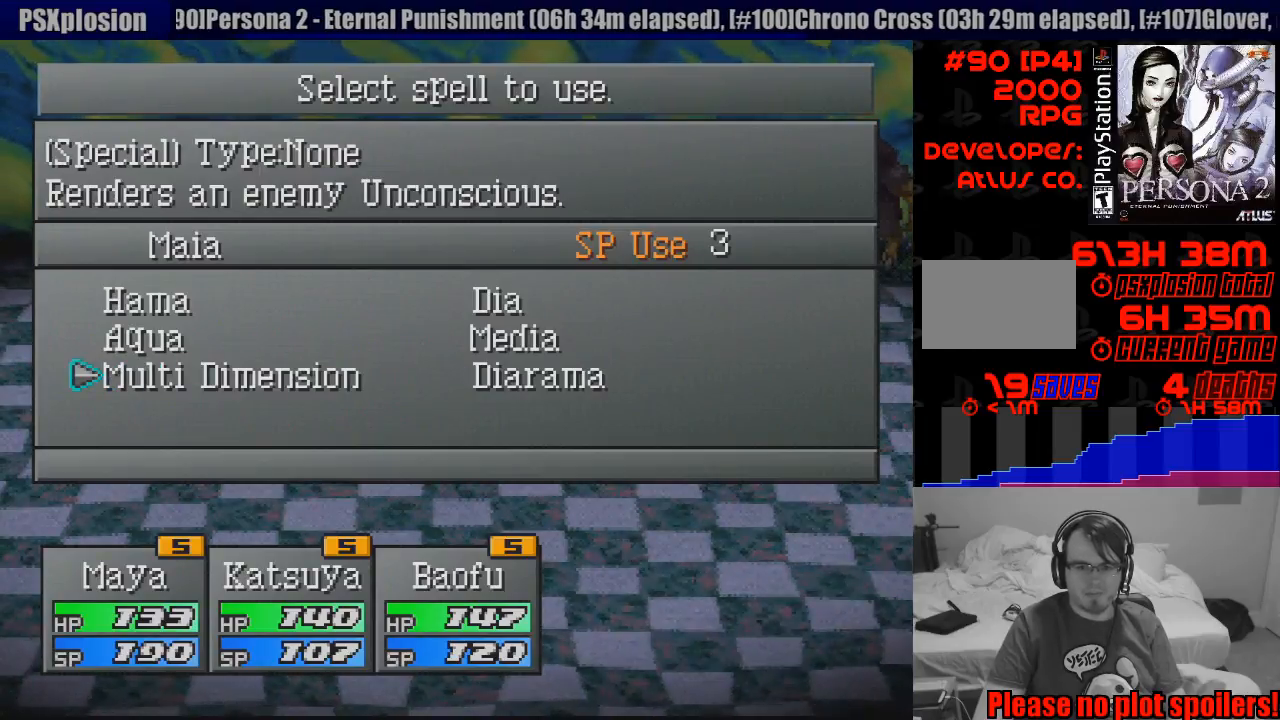
{"buttons": [], "events": [[183, "DPAD_RIGHT", "down"], [367, "DPAD_RIGHT", "up"]]}
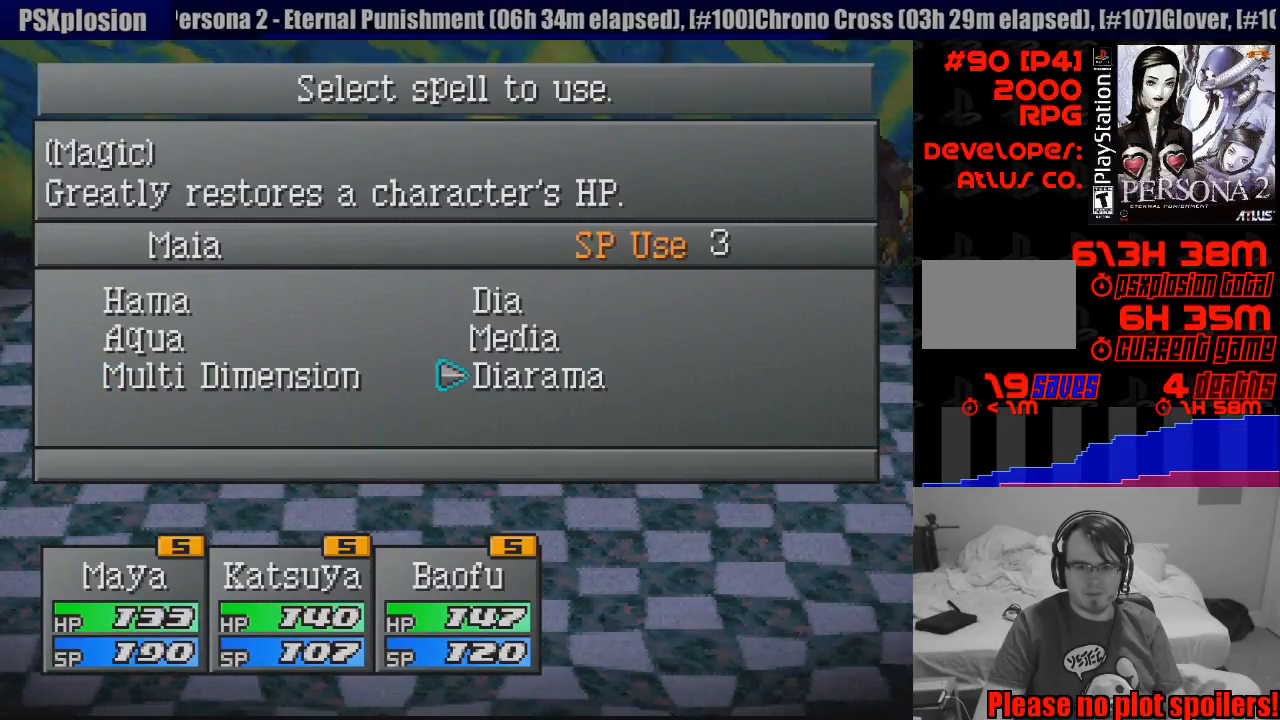
{"buttons": [], "events": [[350, "DPAD_UP", "down"], [483, "DPAD_UP", "up"]]}
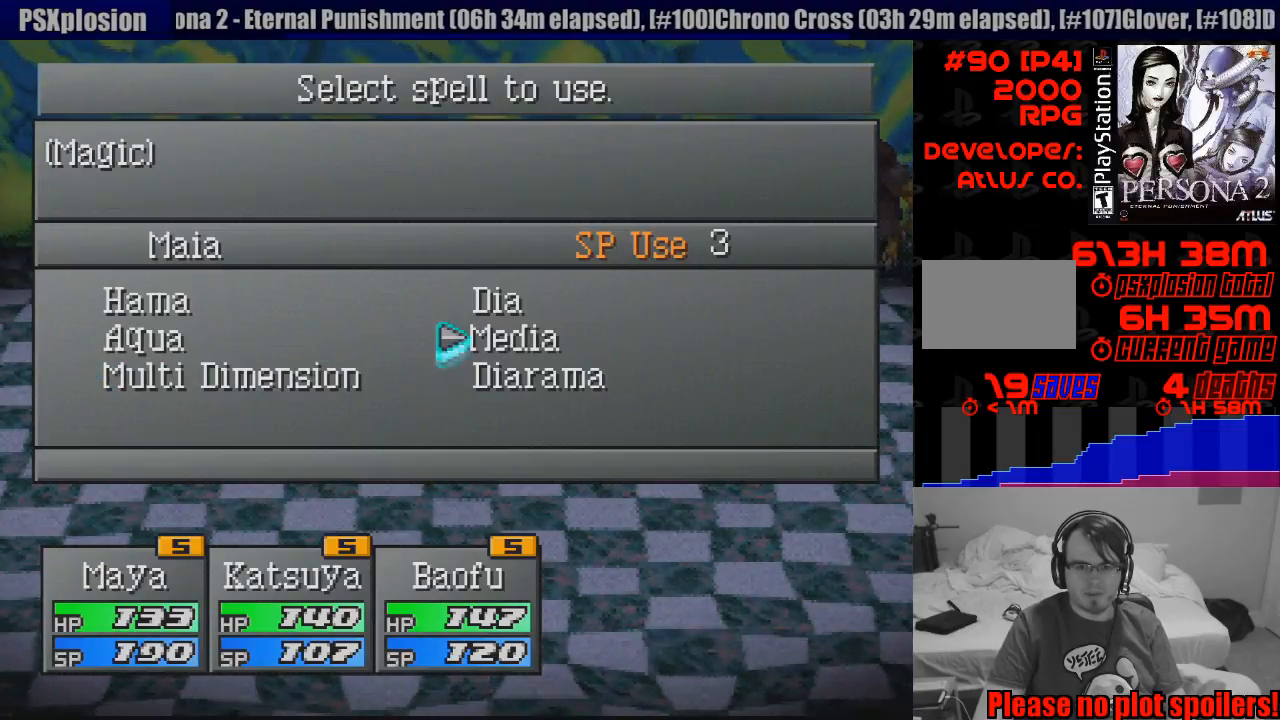
{"buttons": [], "events": []}
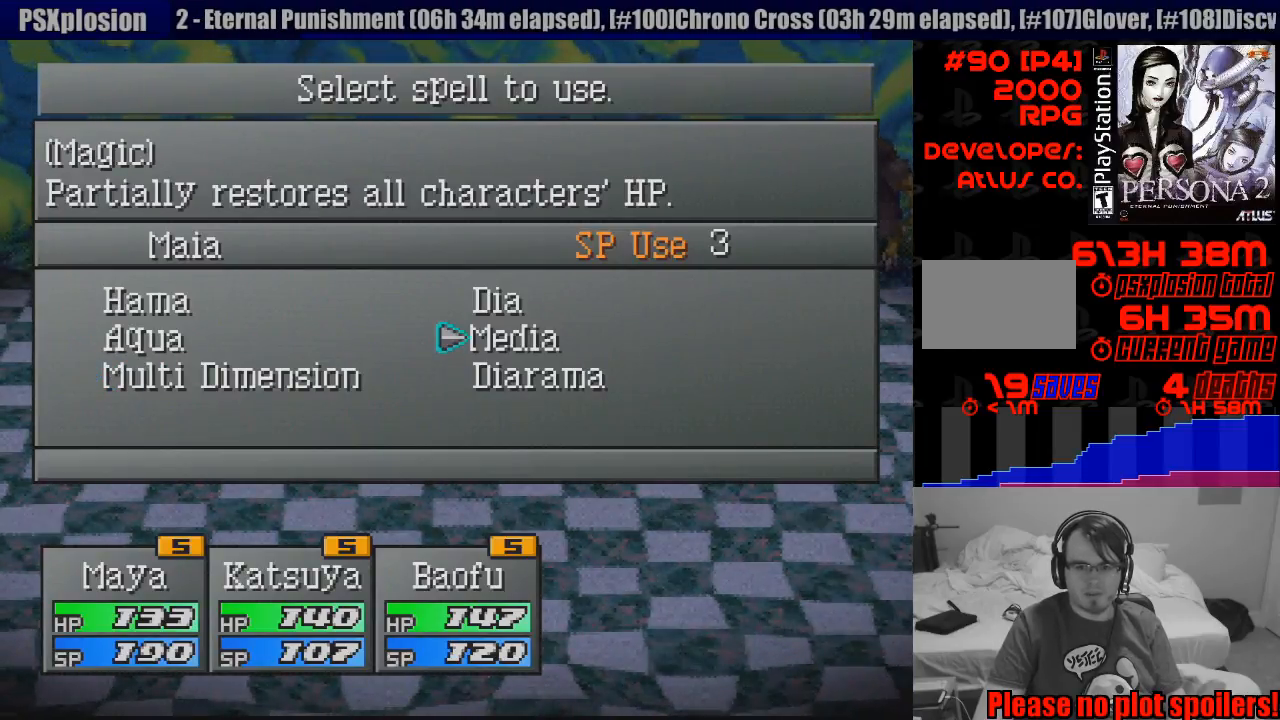
{"buttons": ["DPAD_LEFT"], "events": [[433, "DPAD_LEFT", "down"]]}
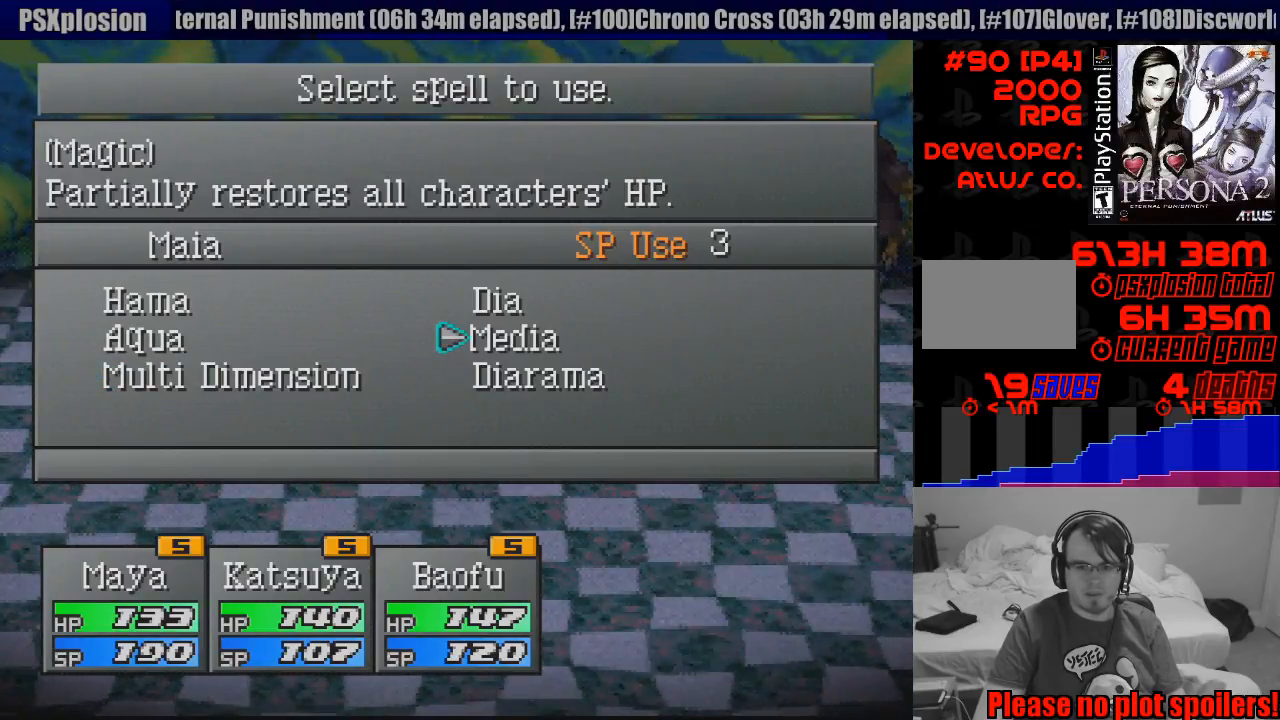
{"buttons": [], "events": [[50, "DPAD_LEFT", "up"]]}
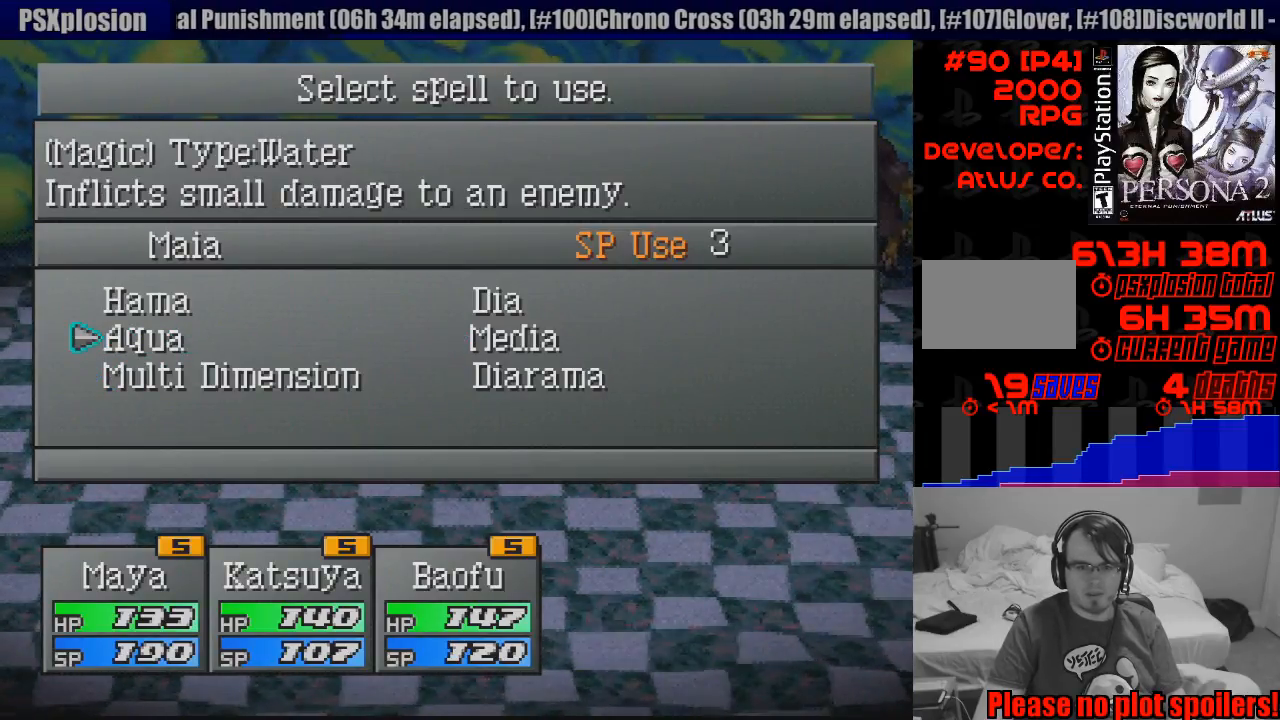
{"buttons": ["DPAD_DOWN"], "events": [[100, "DPAD_UP", "down"], [217, "DPAD_UP", "up"], [417, "DPAD_DOWN", "down"]]}